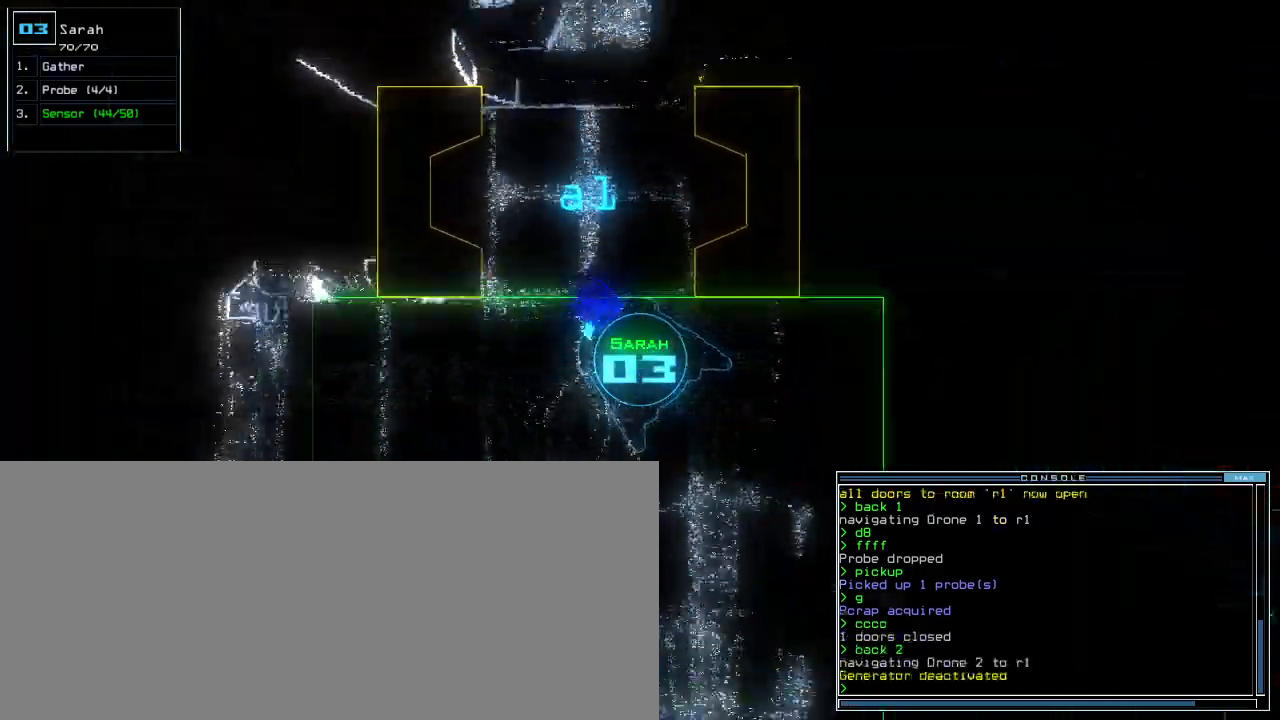
Gameplay with keyboard; each line is a JSON object with the keys held at the frame after it. "events" lists presses ("down") and releases ("up") of ".", "0", "1", "2", "3", "4", "5", "6", "7", "8", "9", "a", "b", "backspace", "c", "caps_lock", "comma", "ctrl_l", "ctrl_r", "d", "down", "e", "equals", "escape", "f", "f9", "g", "h", "i", "j", "k", "l", "left", "m", "minus", "n", "o", "p", "q", "quote", "r", "return", "right", "s", "semicolon", "shift_l", "shift_r", "space", "t", "tab", "tilde", "u", "up", "v", "w", "x", "y" and "z" between this image and that frame as [ms after this image, input, new state], when the widget could be followed in between. No other keys are recorded. Mouse input is not recorded. Not read: other_keys.
{"keys": ["up"], "events": [[40, "right", "down"], [120, "right", "up"], [220, "right", "down"], [320, "right", "up"]]}
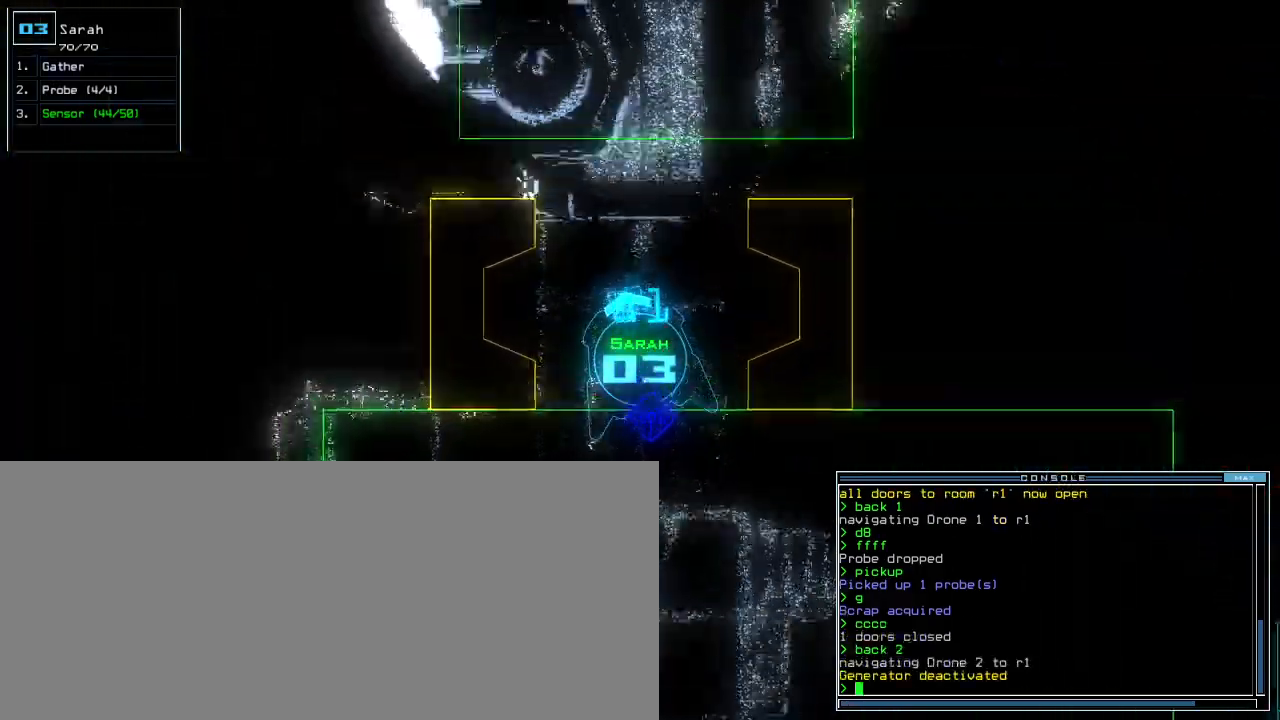
{"keys": ["right", "up"], "events": [[60, "right", "down"], [140, "right", "up"], [420, "right", "down"]]}
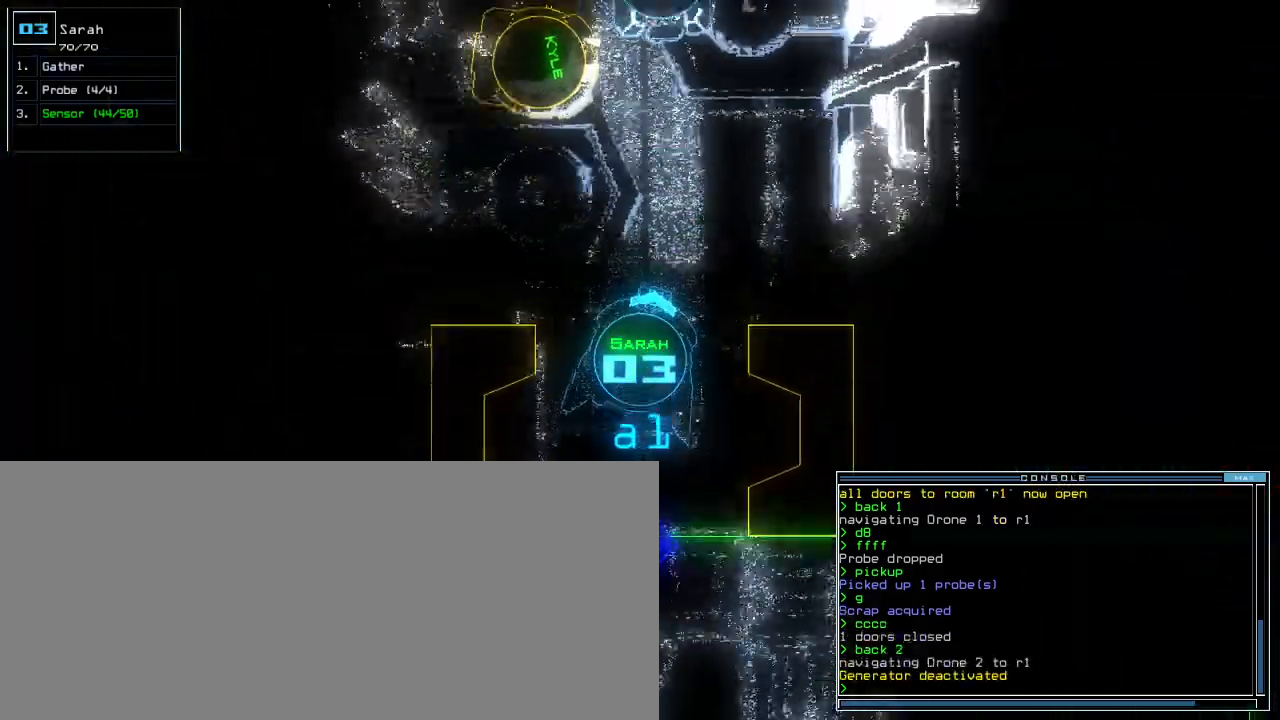
{"keys": ["right", "up"], "events": [[60, "right", "up"], [480, "right", "down"]]}
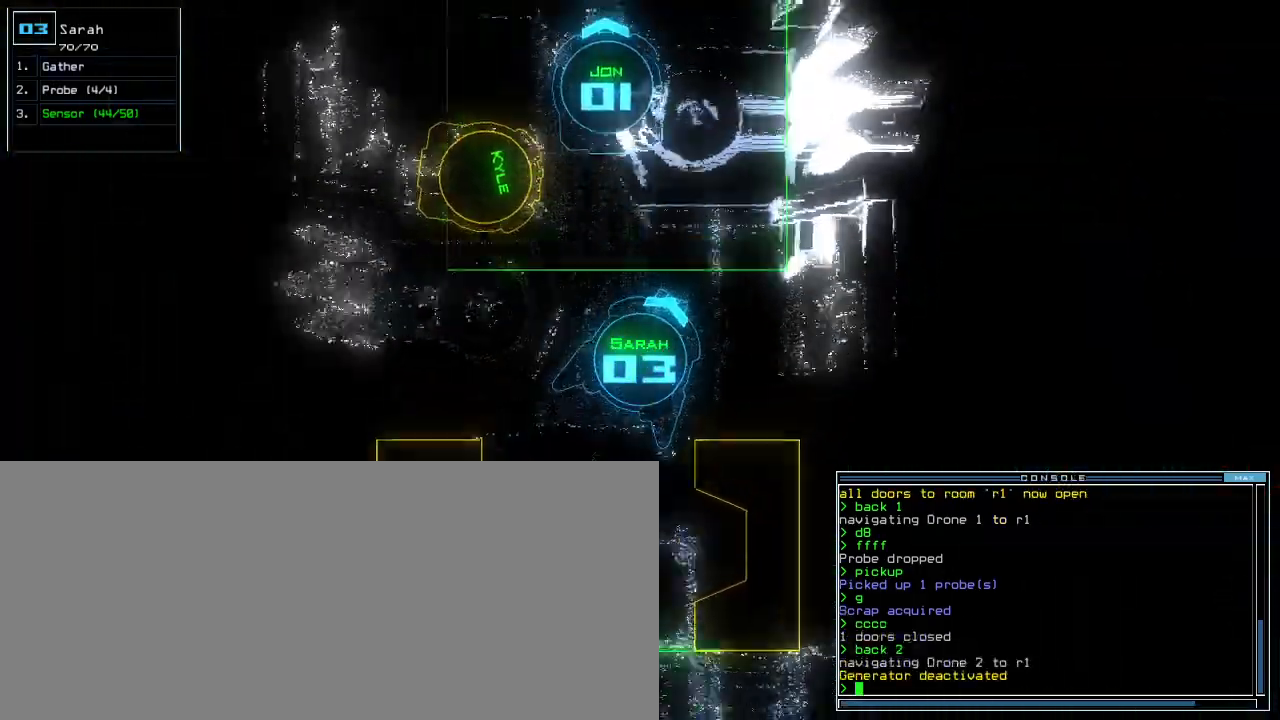
{"keys": ["right"], "events": [[300, "up", "up"]]}
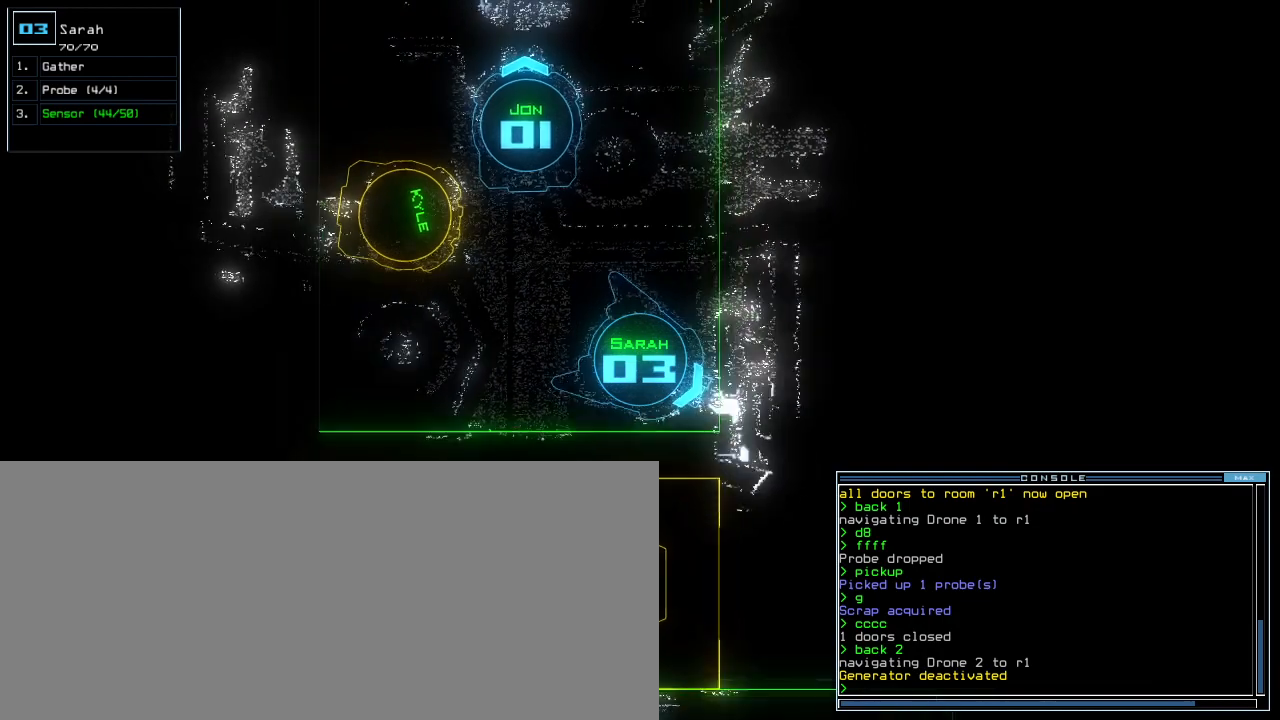
{"keys": [], "events": [[280, "right", "up"], [340, "space", "down"], [440, "space", "up"]]}
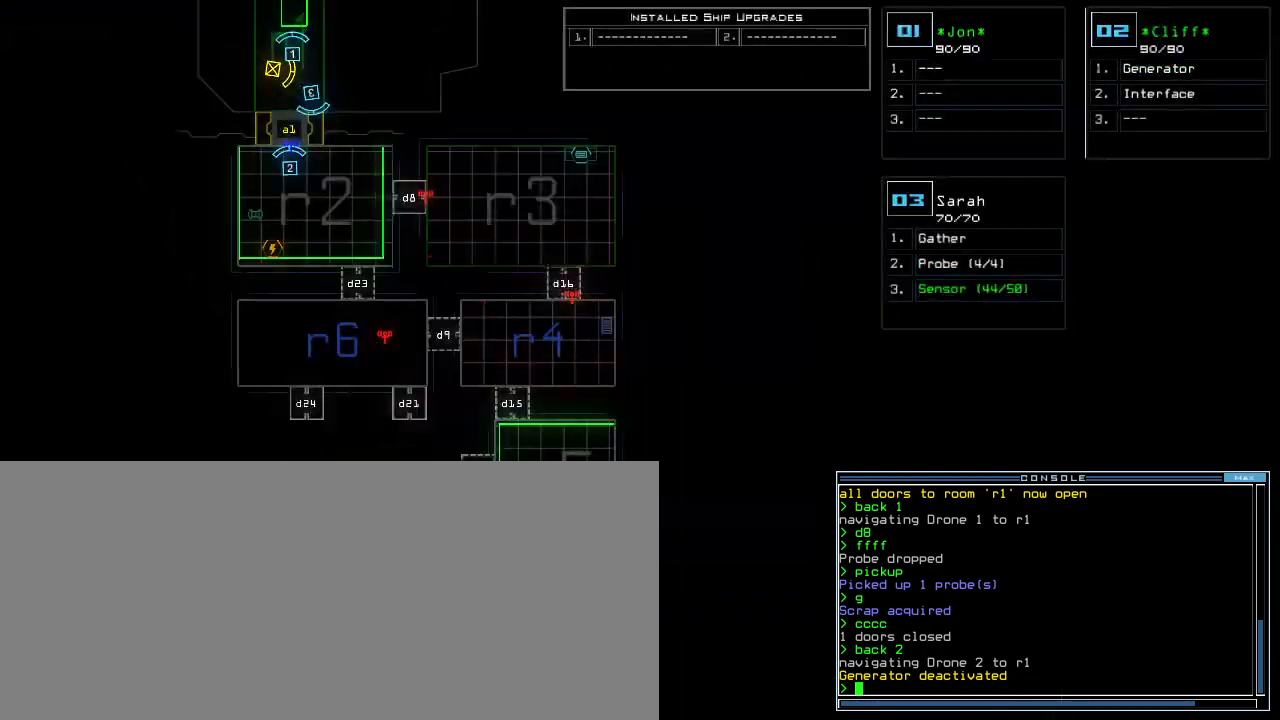
{"keys": [], "events": []}
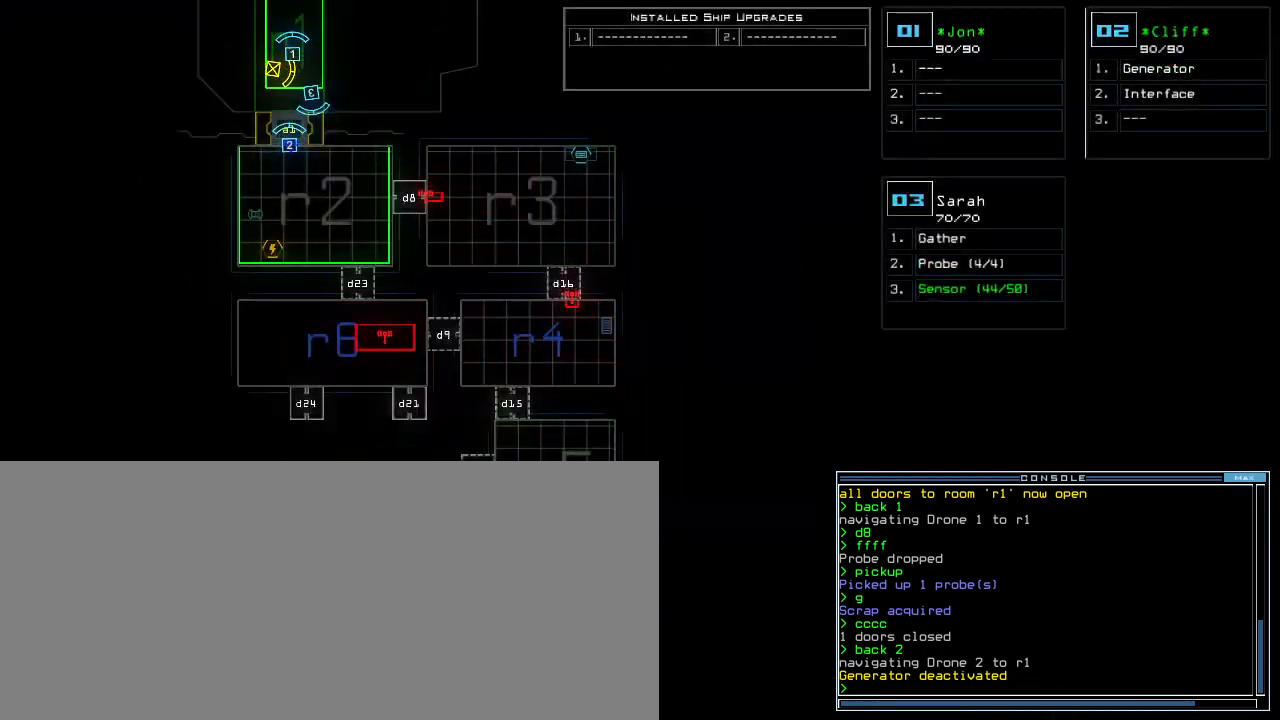
{"keys": [], "events": [[300, "d", "down"], [460, "d", "up"]]}
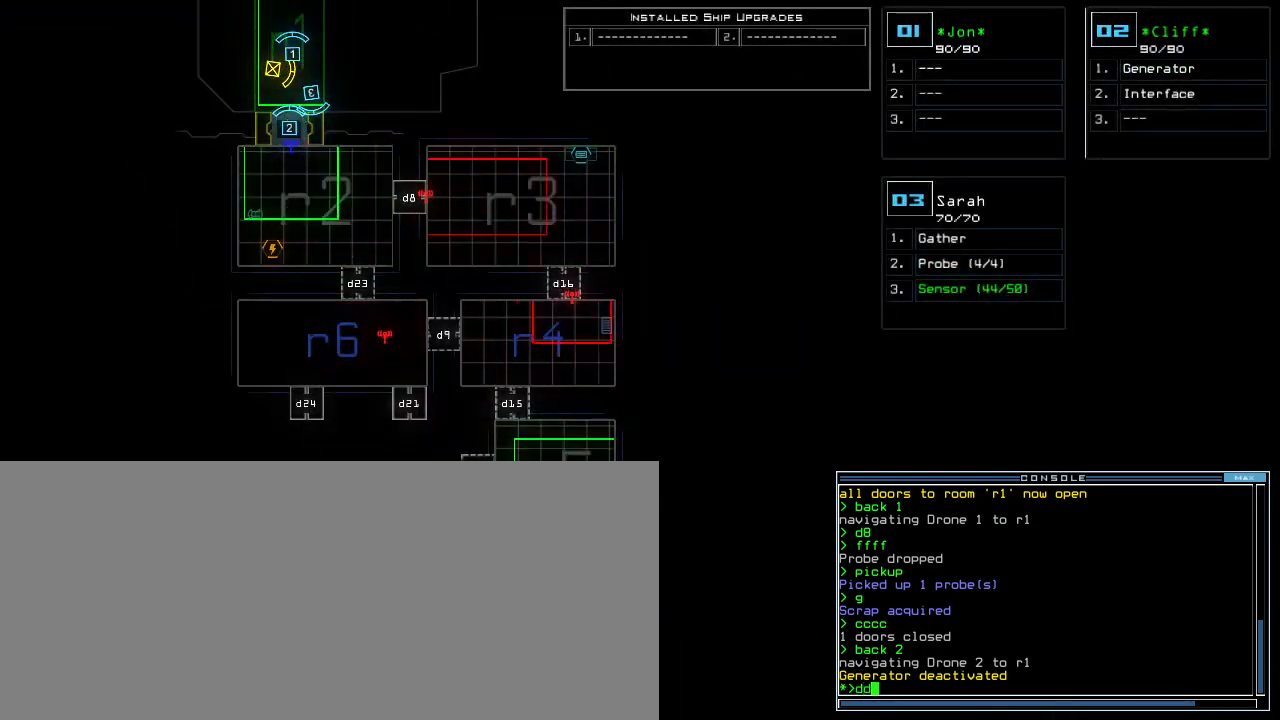
{"keys": [], "events": [[180, "space", "down"], [260, "a", "down"], [340, "space", "up"], [360, "a", "up"]]}
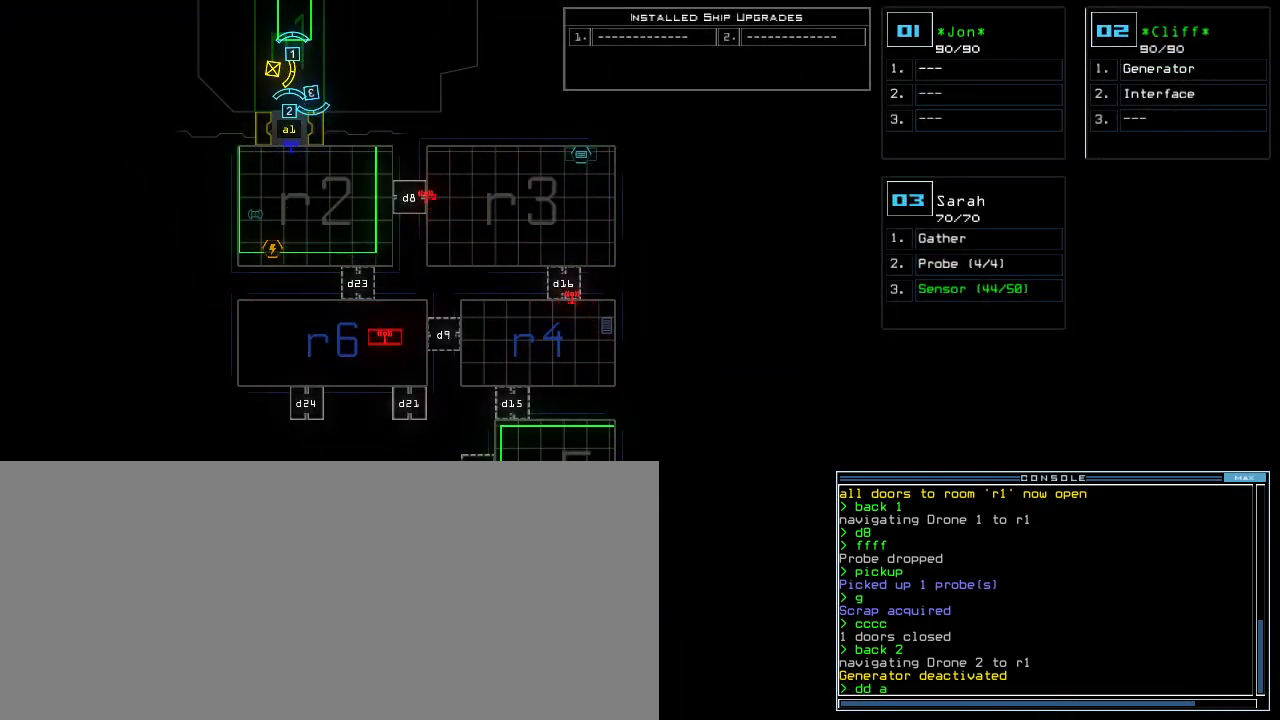
{"keys": [], "events": [[40, "2", "down"], [160, "2", "up"], [400, "return", "down"], [460, "return", "up"]]}
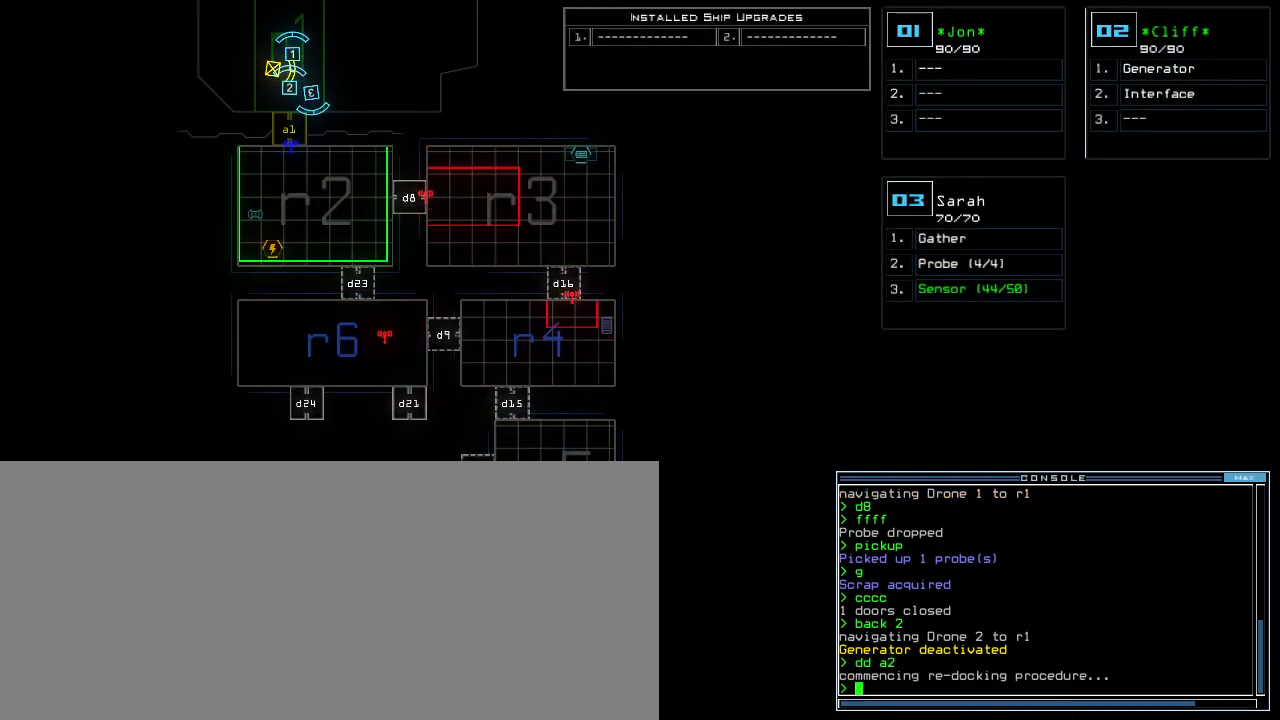
{"keys": [], "events": []}
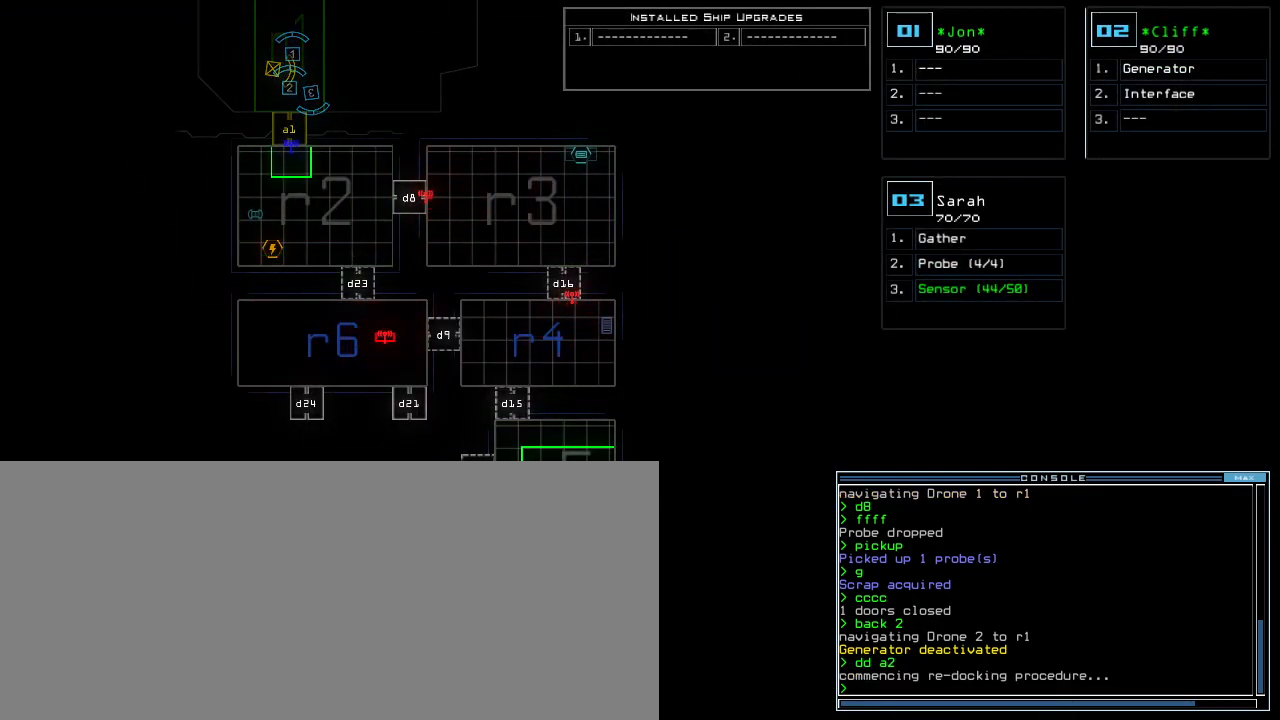
{"keys": [], "events": []}
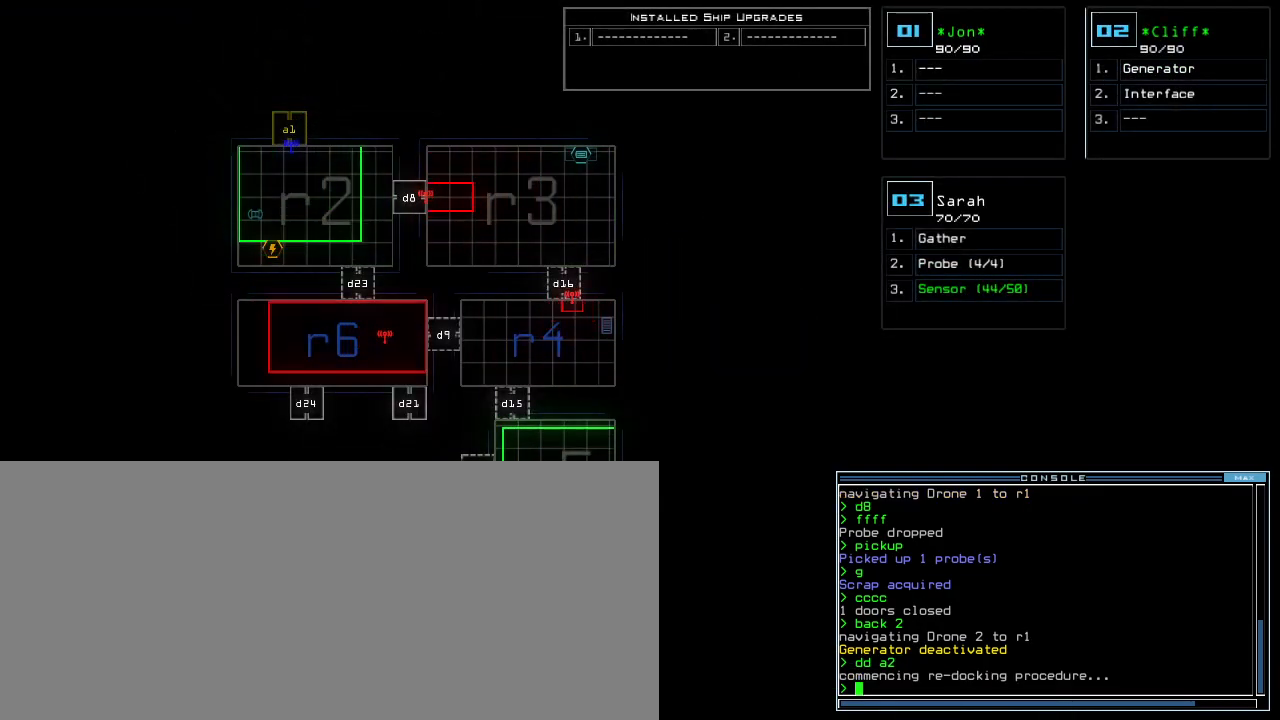
{"keys": [], "events": []}
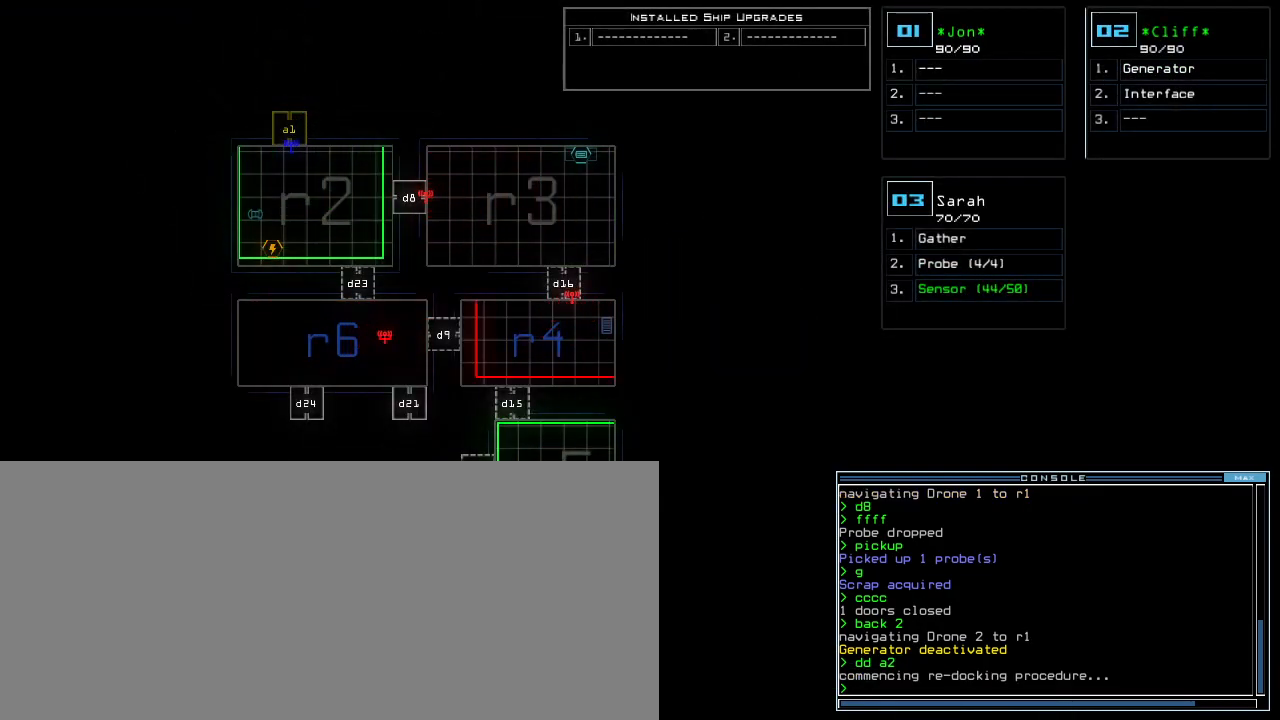
{"keys": [], "events": []}
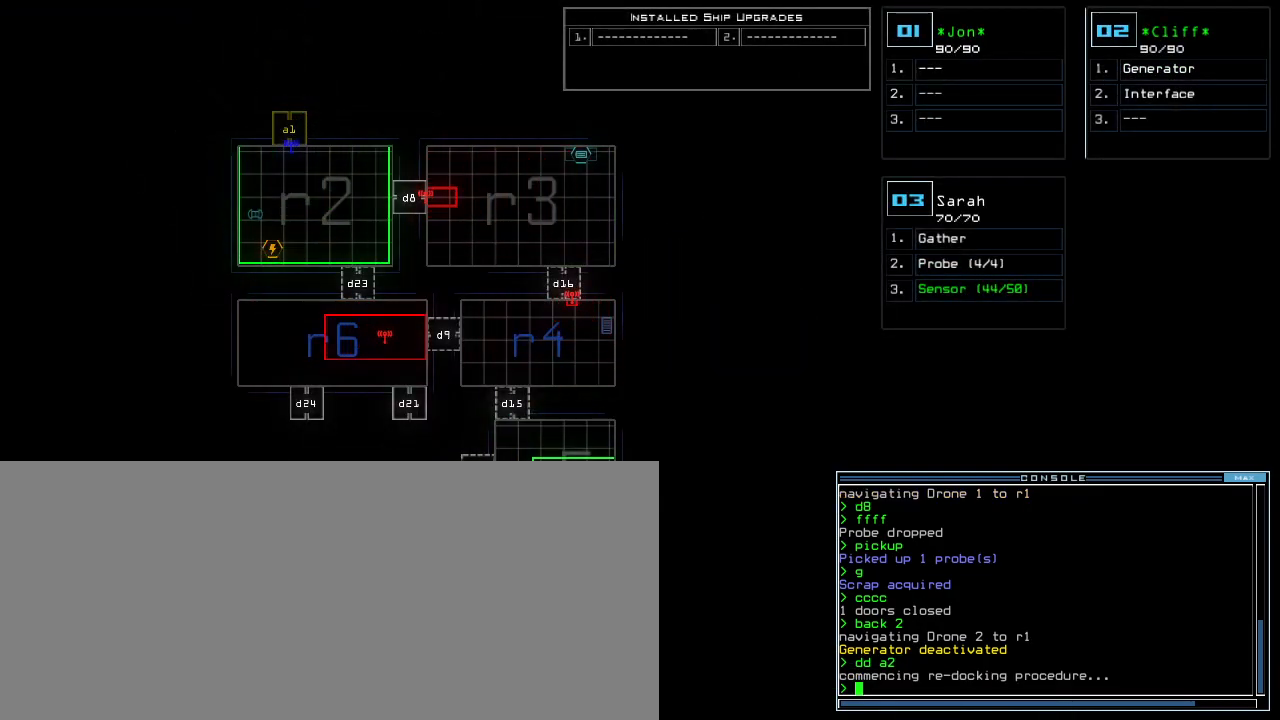
{"keys": [], "events": []}
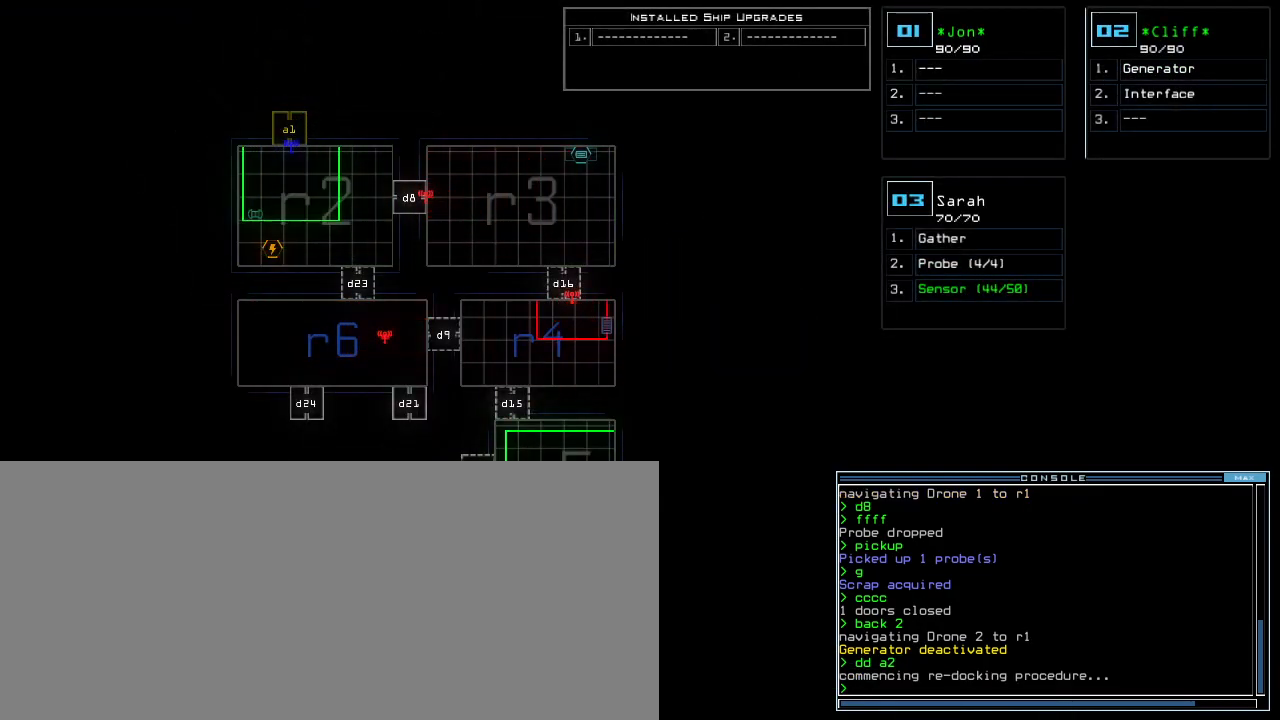
{"keys": [], "events": []}
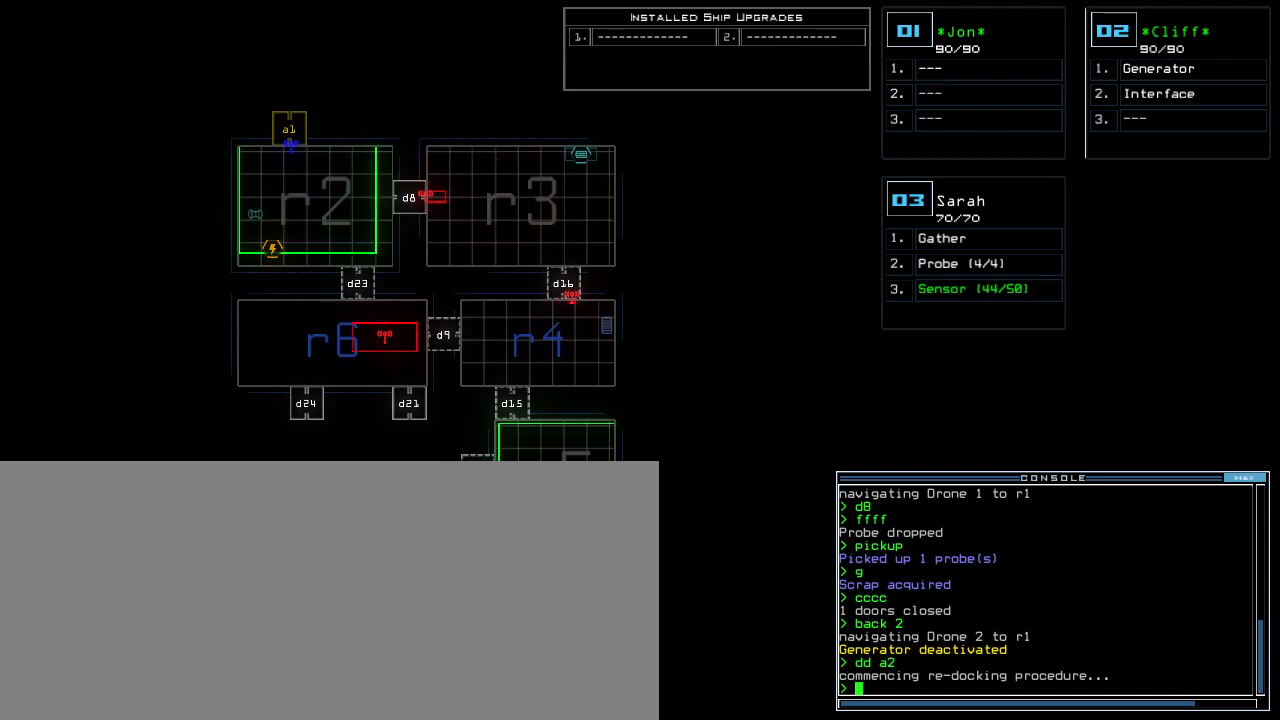
{"keys": [], "events": []}
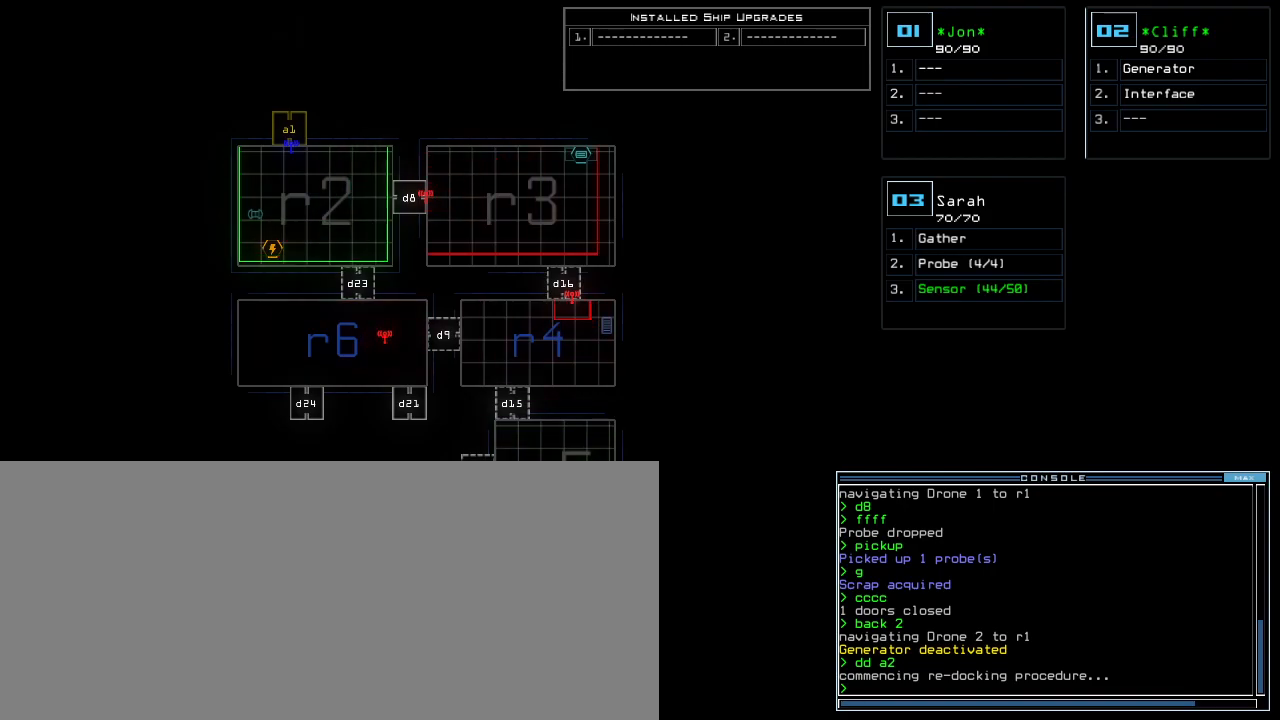
{"keys": [], "events": []}
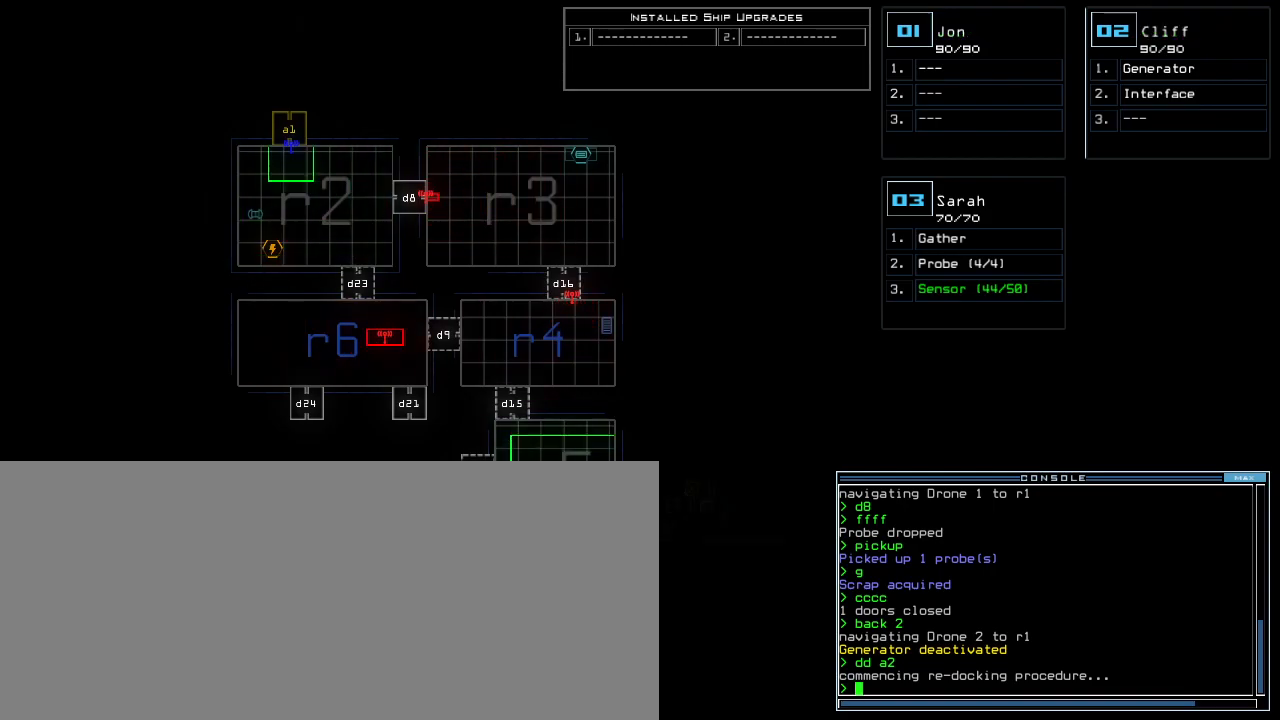
{"keys": [], "events": [[180, "t", "down"], [220, "e", "down"], [260, "t", "up"], [280, "return", "down"], [320, "e", "up"], [340, "return", "up"]]}
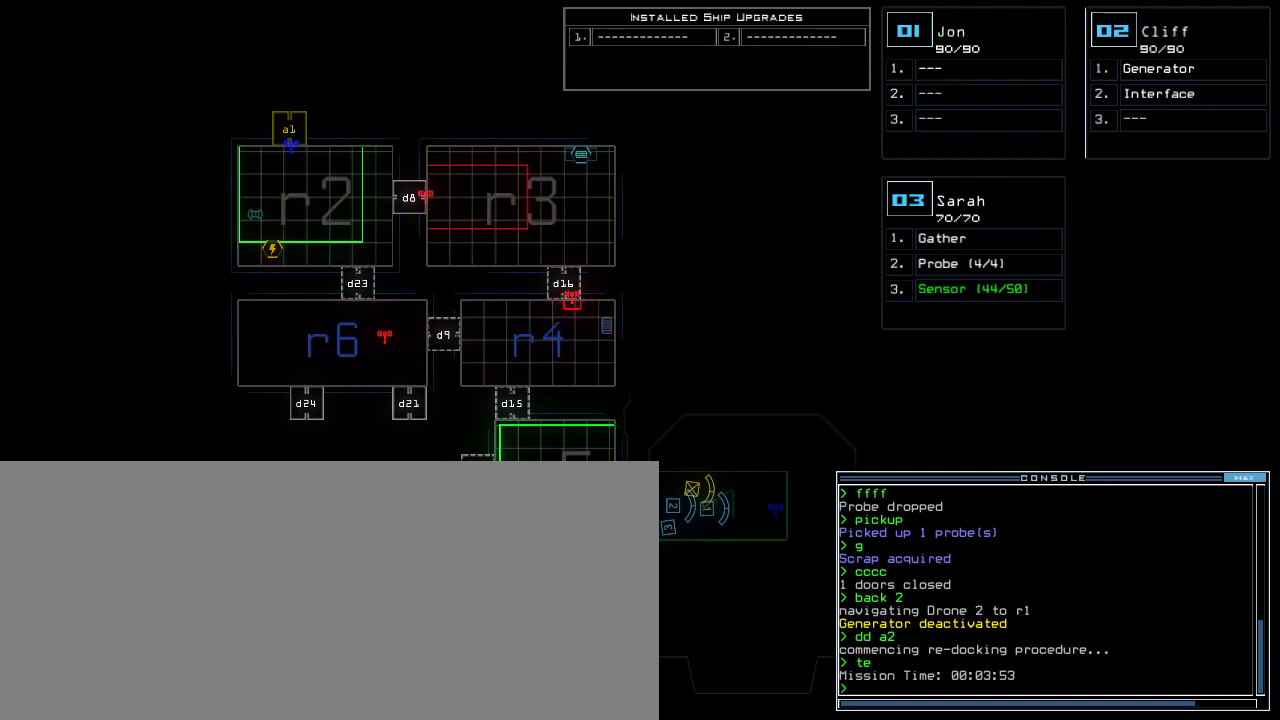
{"keys": [], "events": []}
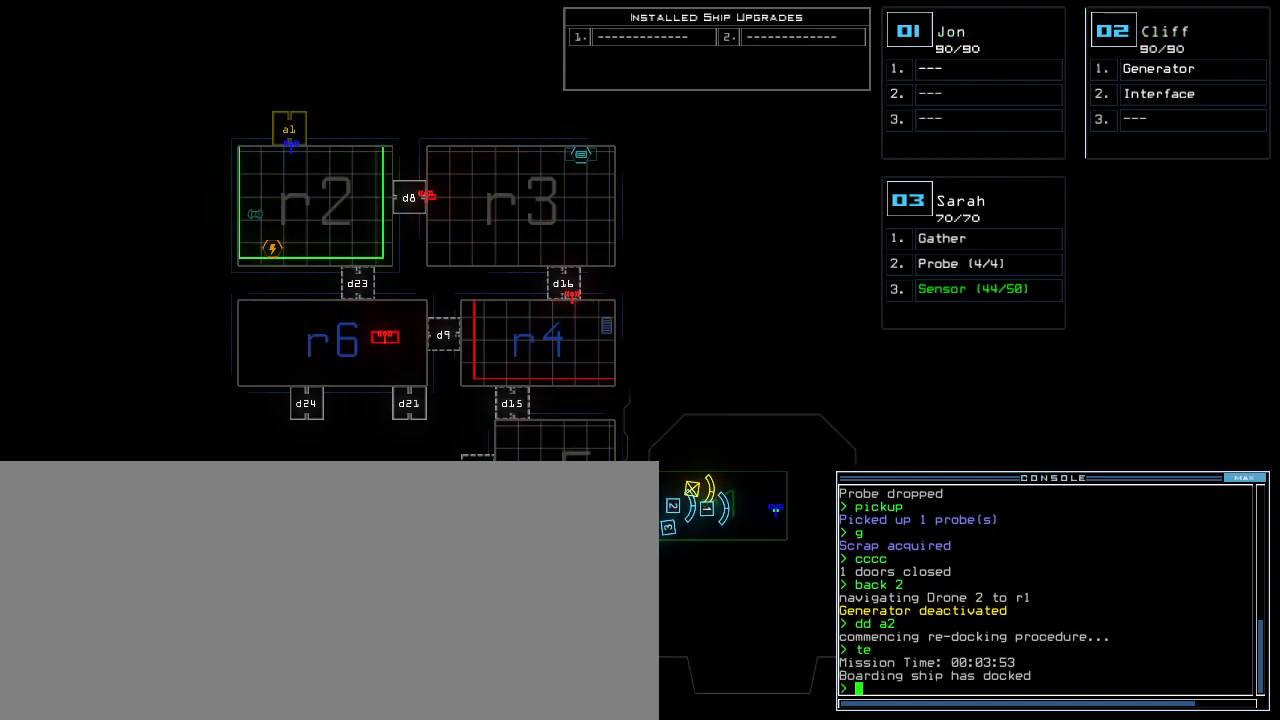
{"keys": ["right"], "events": [[440, "3", "down"], [460, "right", "down"], [480, "3", "up"]]}